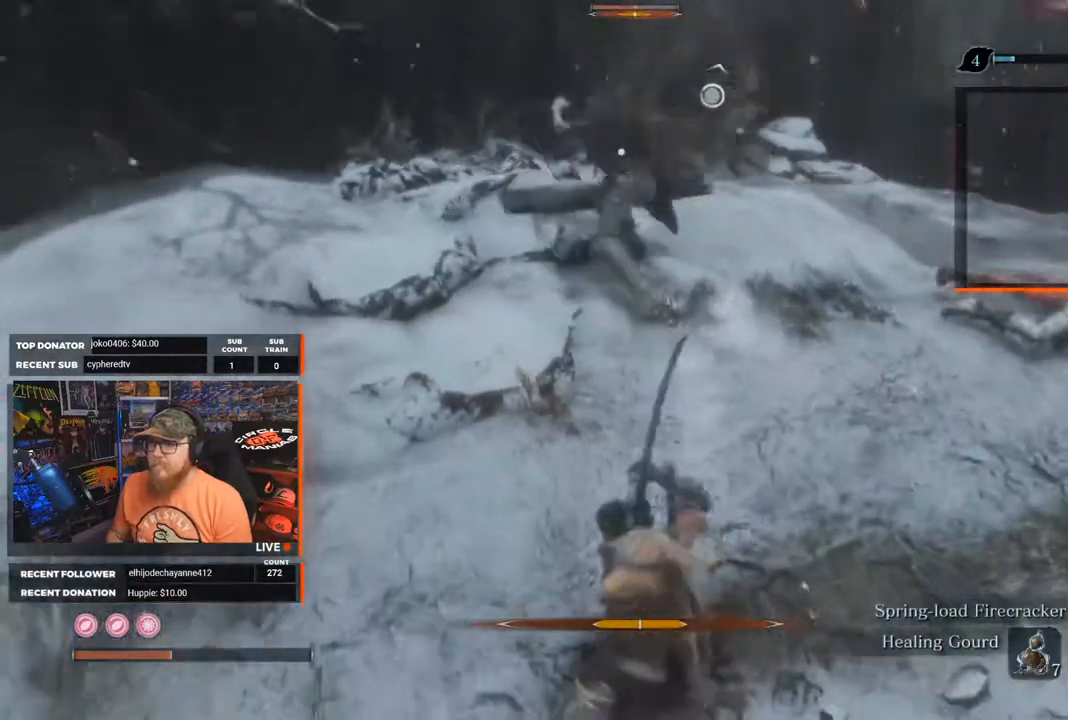
Gameplay with a controller (Xbox layout); each line is a JSON object with the inputs held at the frame after it (dt_ms = milliseconds from this image to that frame). "events" lists button and stick changes between this image and that frame as [ms after this image, input, new state], when the widget could be followed in between. Not read: SHARE.
{"dt_ms": 500, "buttons": [], "left_stick": "up", "right_stick": "center", "events": []}
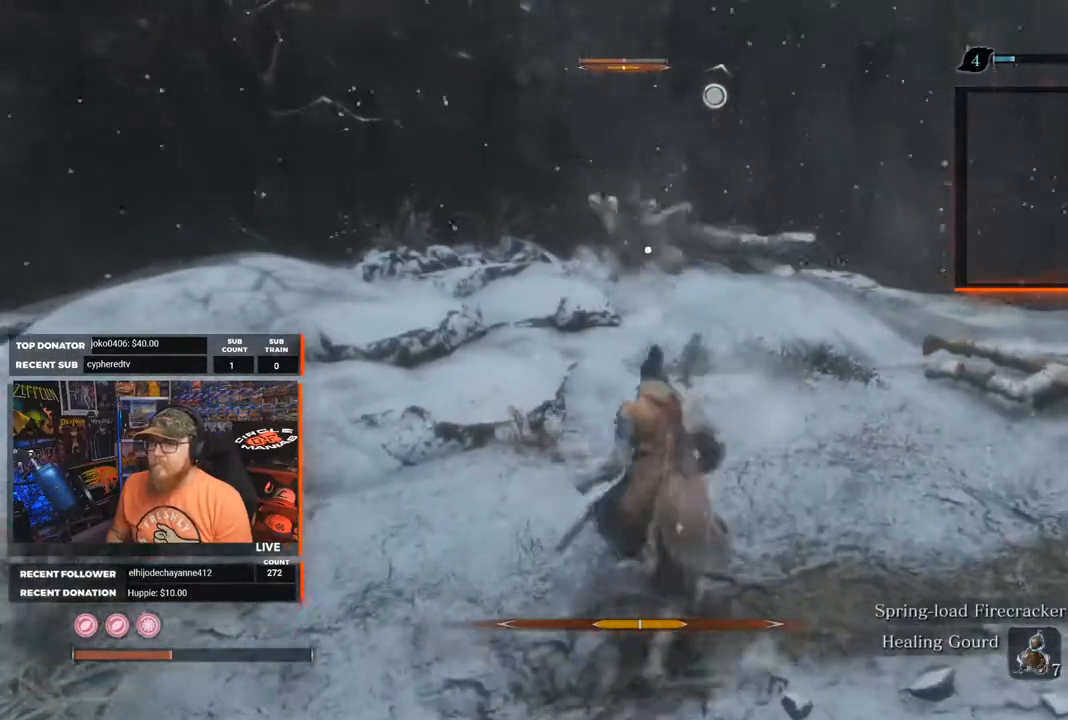
{"dt_ms": 500, "buttons": [], "left_stick": "up", "right_stick": "center", "events": []}
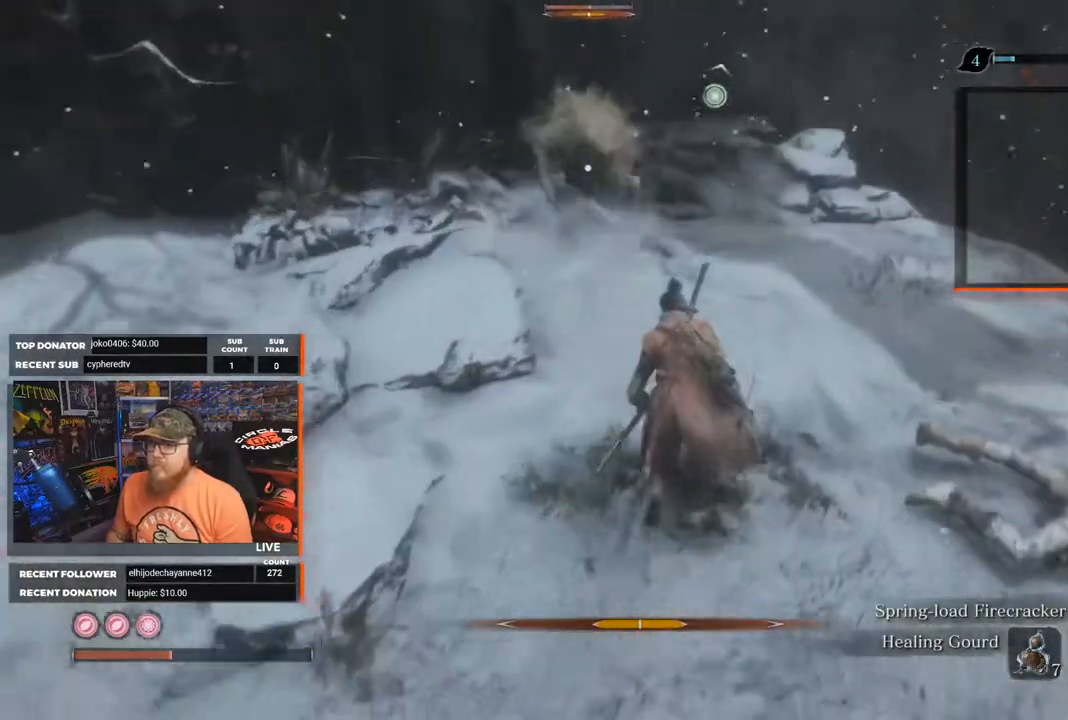
{"dt_ms": 500, "buttons": ["L1"], "left_stick": "up", "right_stick": "center", "events": [[383, "L1", "down"]]}
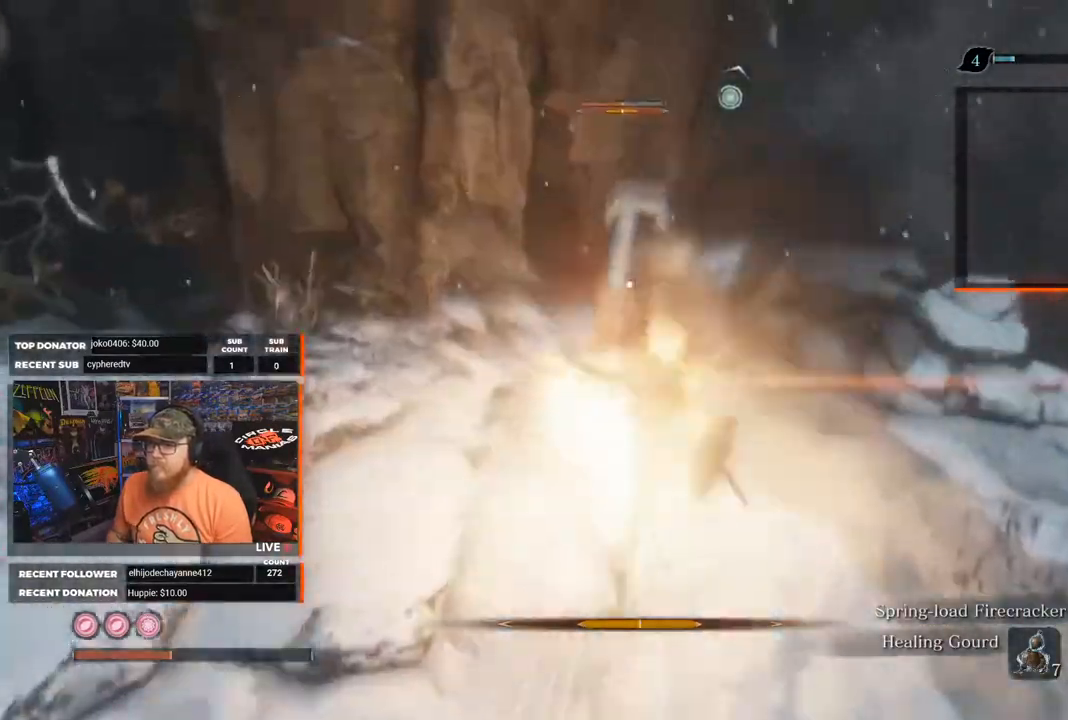
{"dt_ms": 500, "buttons": [], "left_stick": "up", "right_stick": "center", "events": [[200, "L1", "up"]]}
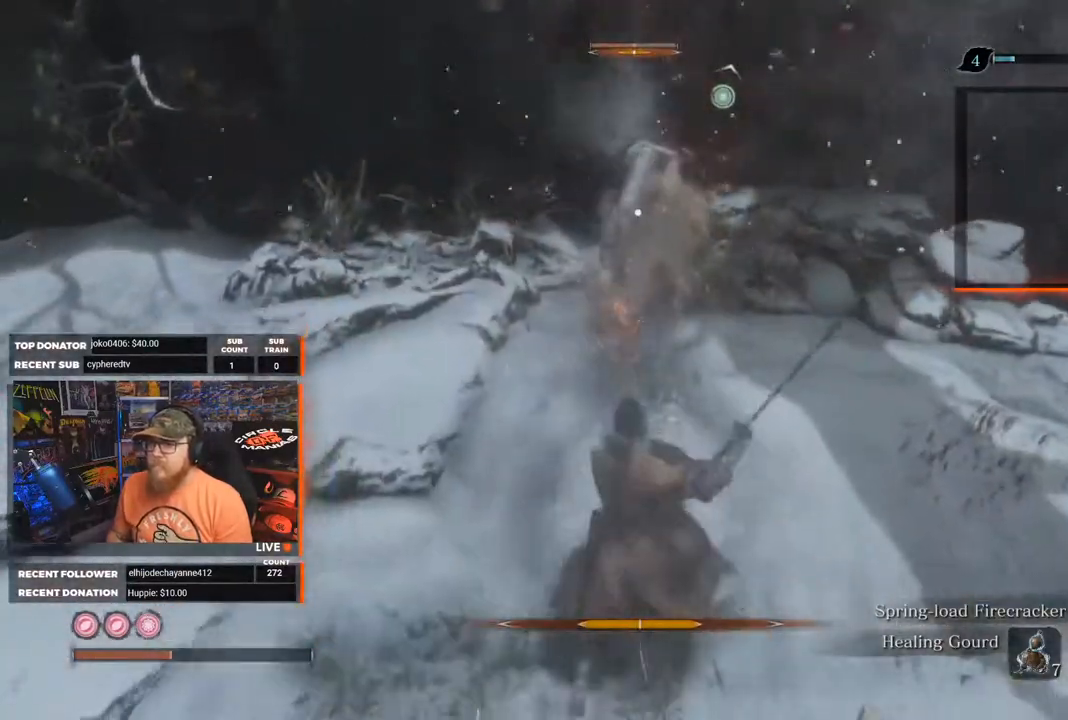
{"dt_ms": 500, "buttons": [], "left_stick": "up", "right_stick": "center", "events": []}
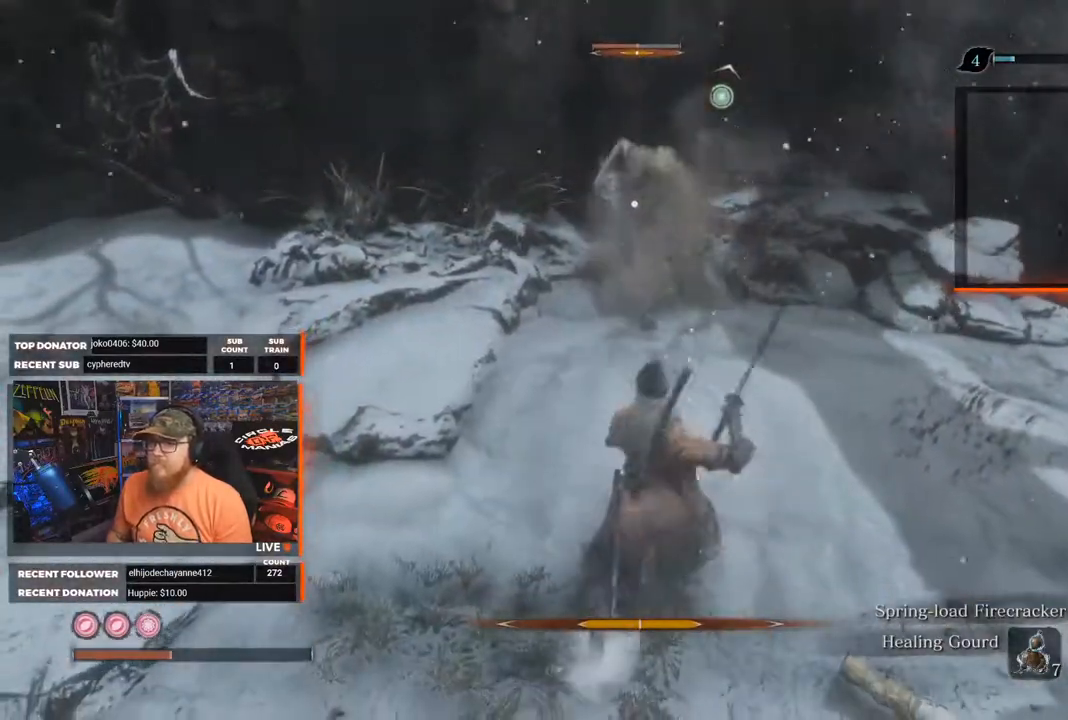
{"dt_ms": 500, "buttons": [], "left_stick": "up", "right_stick": "center", "events": [[250, "R1", "down"], [400, "R1", "up"]]}
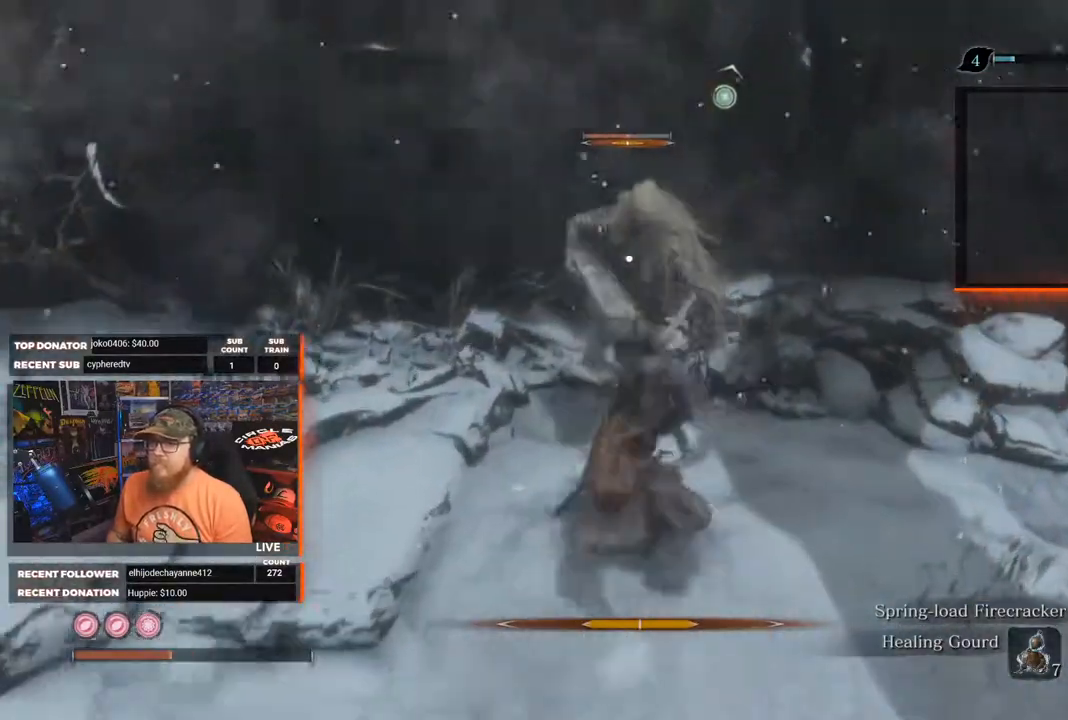
{"dt_ms": 500, "buttons": [], "left_stick": "center", "right_stick": "center", "events": [[133, "left_stick", "center"], [283, "R1", "down"], [283, "R2", "down"], [483, "R1", "up"], [483, "R2", "up"]]}
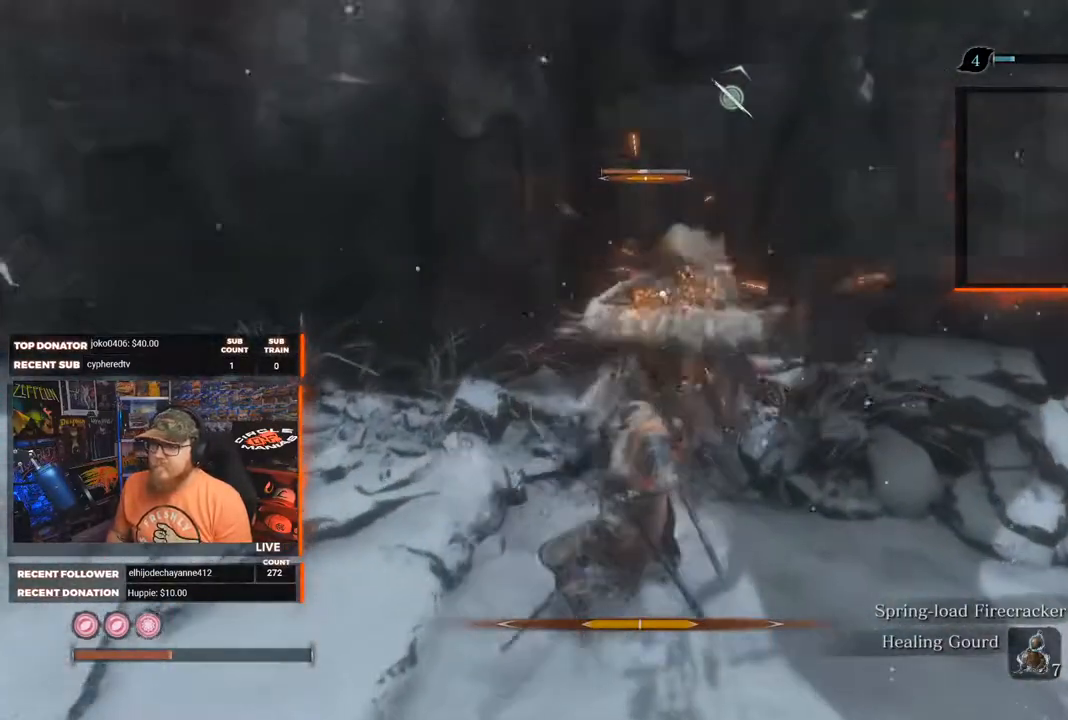
{"dt_ms": 500, "buttons": [], "left_stick": "down-right", "right_stick": "center", "events": [[317, "left_stick", "down-right"]]}
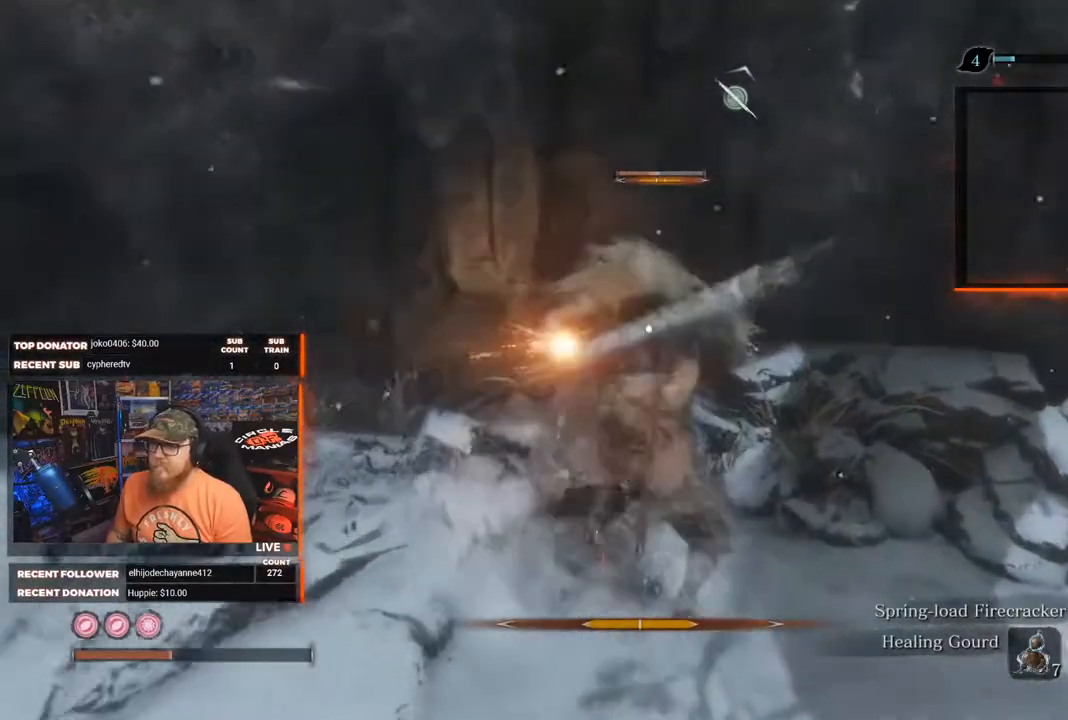
{"dt_ms": 500, "buttons": [], "left_stick": "down-right", "right_stick": "center", "events": []}
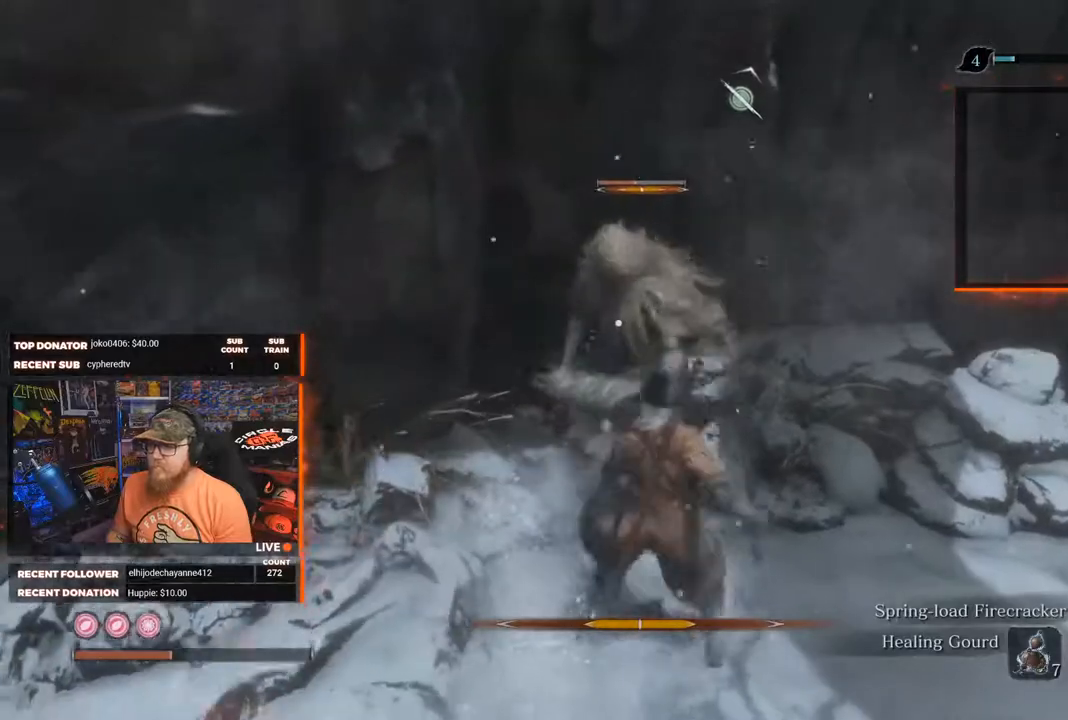
{"dt_ms": 500, "buttons": [], "left_stick": "center", "right_stick": "center", "events": [[133, "left_stick", "center"]]}
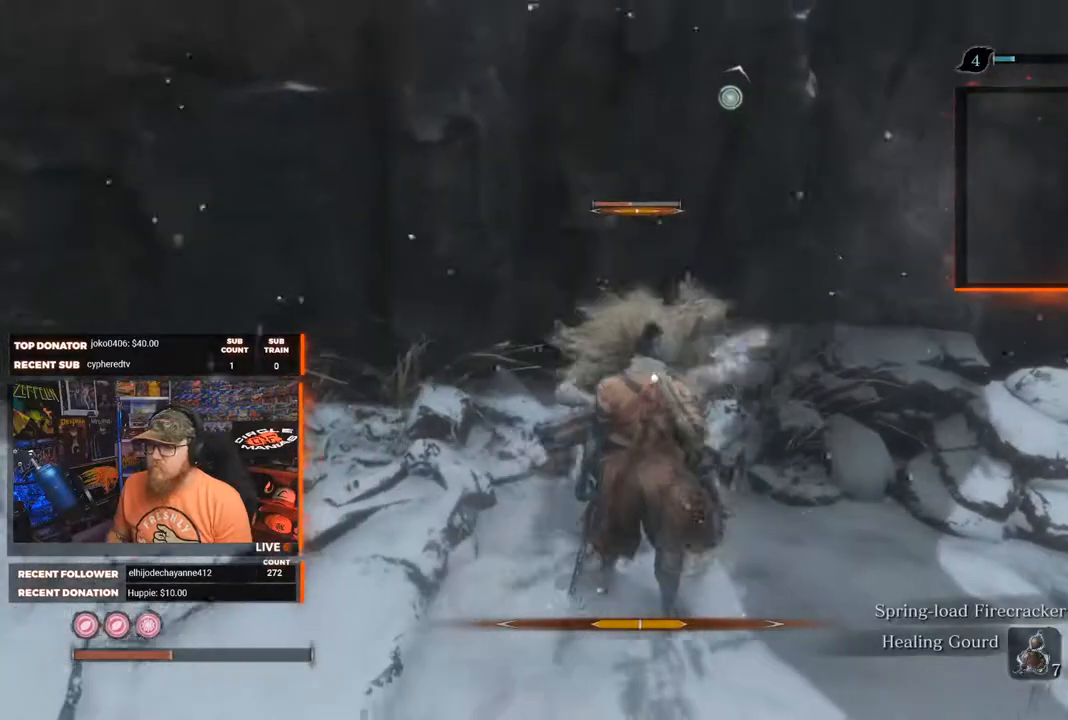
{"dt_ms": 500, "buttons": [], "left_stick": "center", "right_stick": "center", "events": [[100, "L1", "down"], [367, "L1", "up"]]}
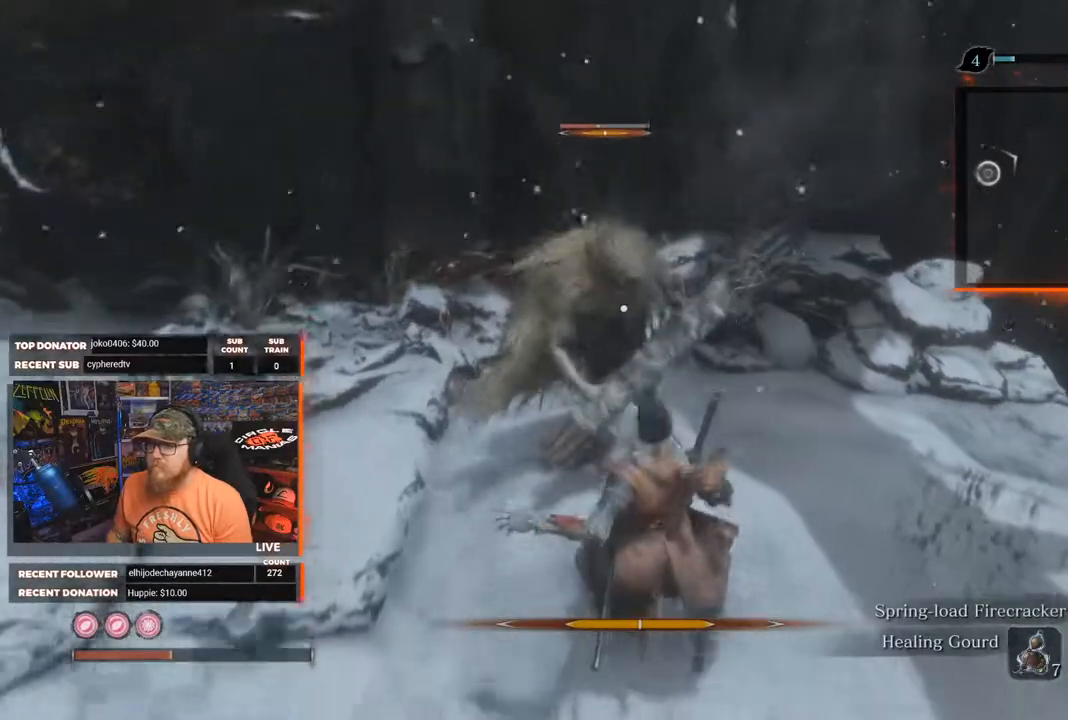
{"dt_ms": 500, "buttons": [], "left_stick": "up", "right_stick": "center", "events": [[417, "left_stick", "up"]]}
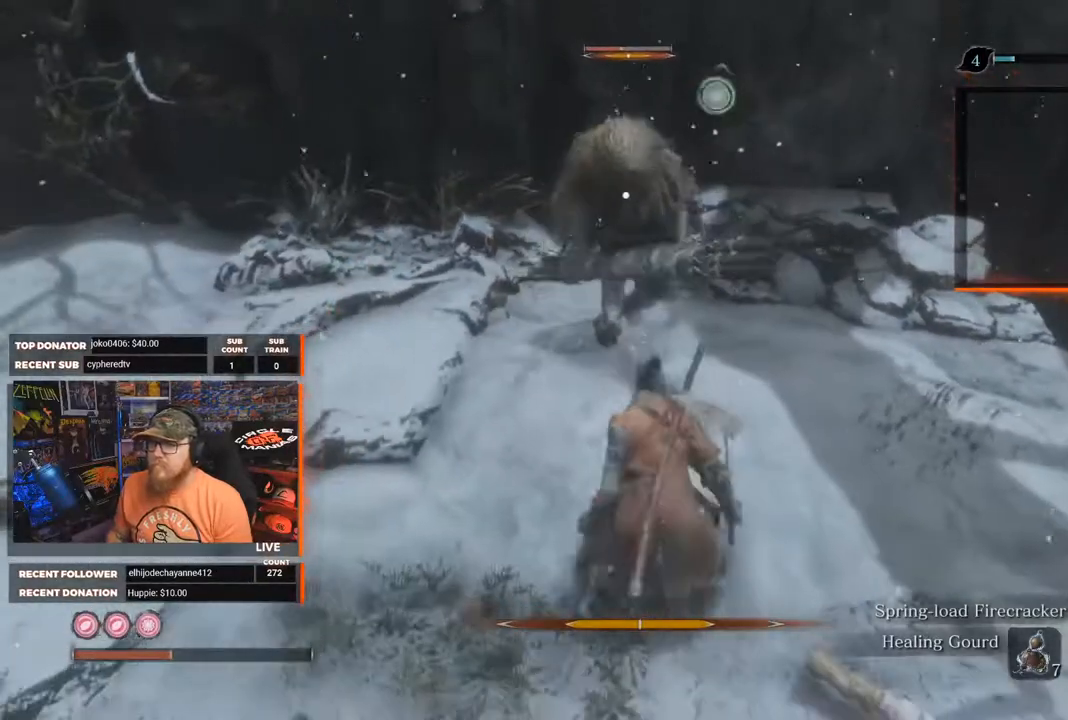
{"dt_ms": 500, "buttons": [], "left_stick": "center", "right_stick": "center", "events": [[233, "R1", "down"], [350, "R1", "up"], [350, "left_stick", "center"]]}
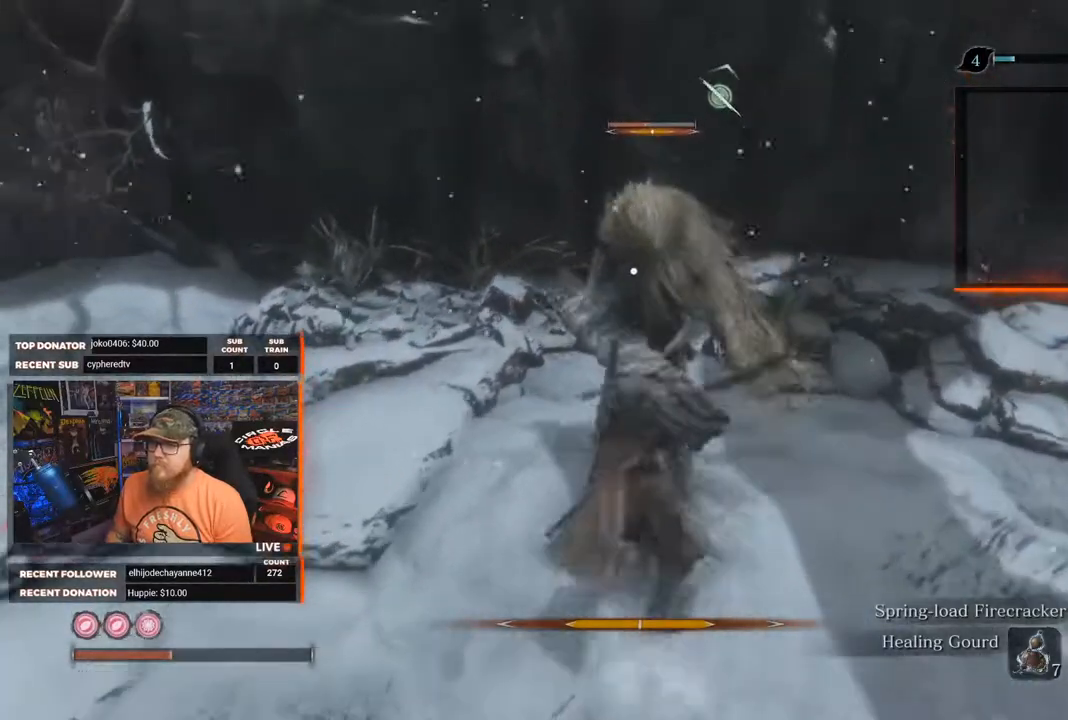
{"dt_ms": 500, "buttons": [], "left_stick": "center", "right_stick": "center", "events": [[267, "R1", "down"], [267, "R2", "down"], [483, "R1", "up"], [483, "R2", "up"]]}
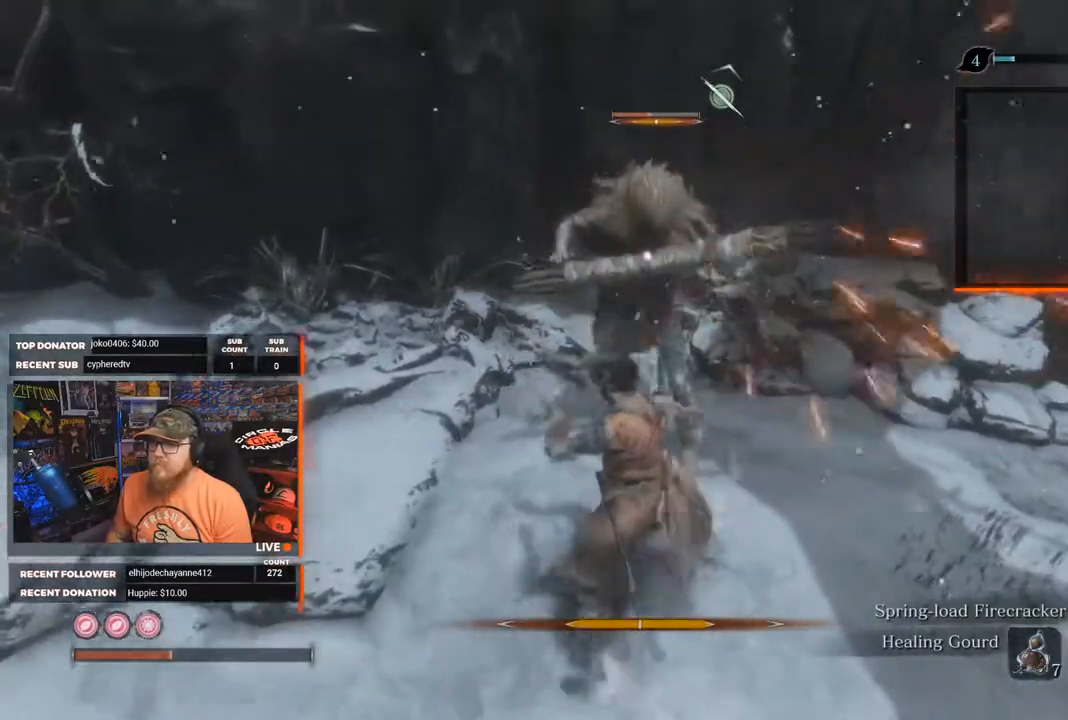
{"dt_ms": 500, "buttons": [], "left_stick": "down", "right_stick": "center", "events": [[367, "left_stick", "down"]]}
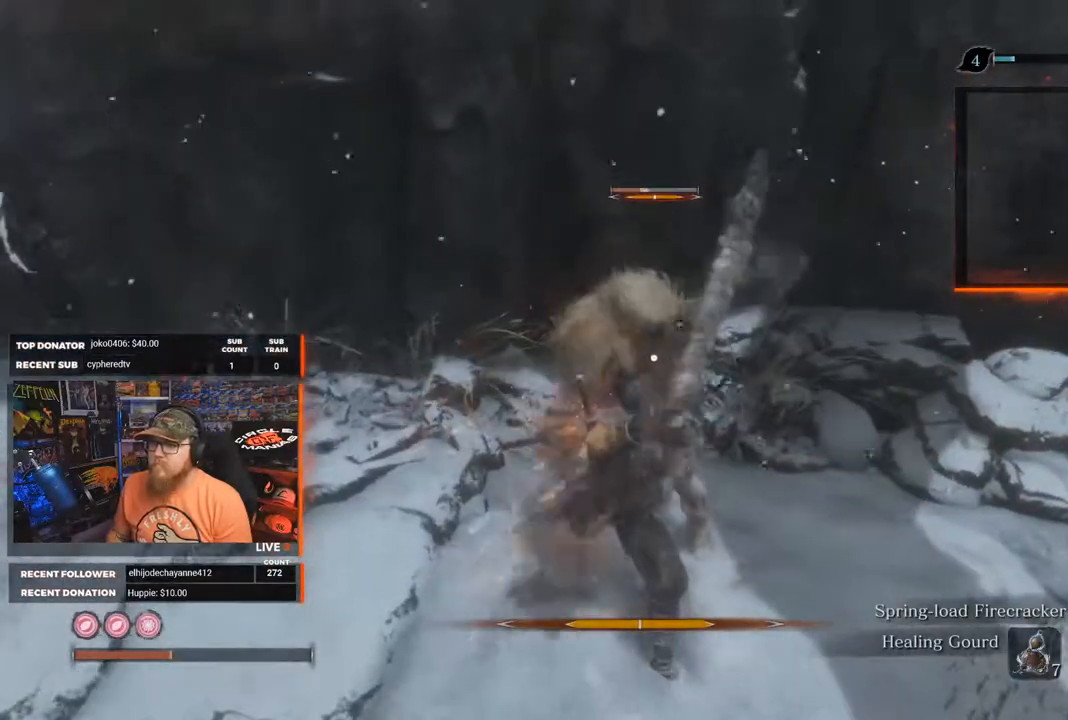
{"dt_ms": 500, "buttons": ["L1"], "left_stick": "center", "right_stick": "center", "events": [[333, "left_stick", "center"], [383, "L1", "down"]]}
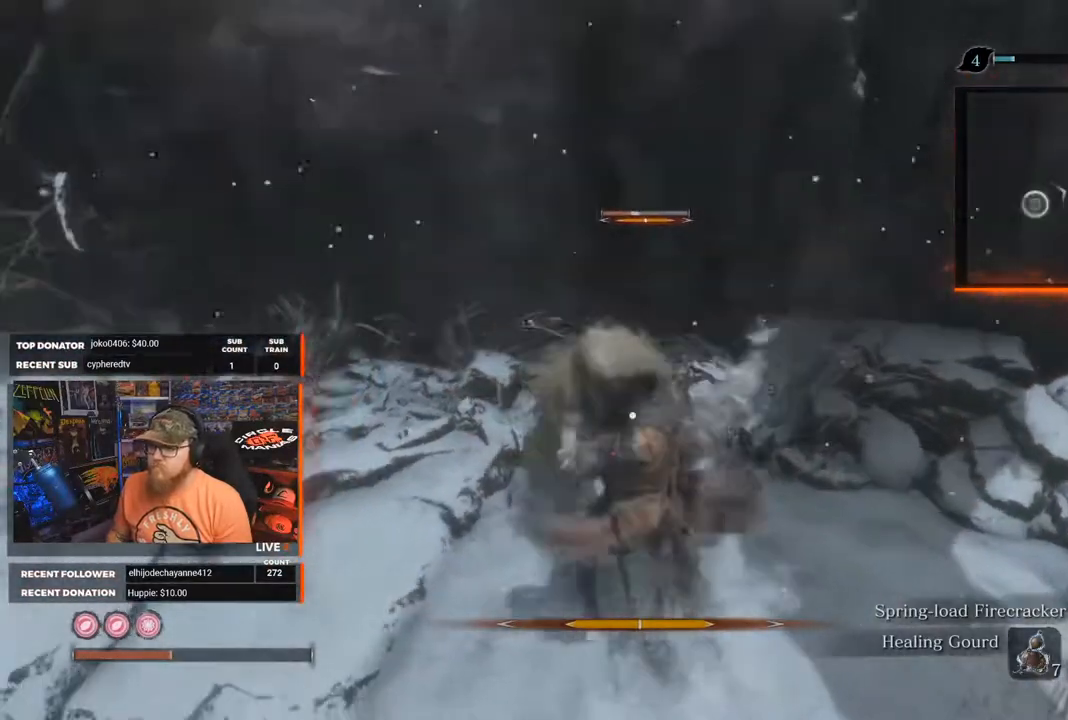
{"dt_ms": 500, "buttons": ["R1"], "left_stick": "center", "right_stick": "center"}
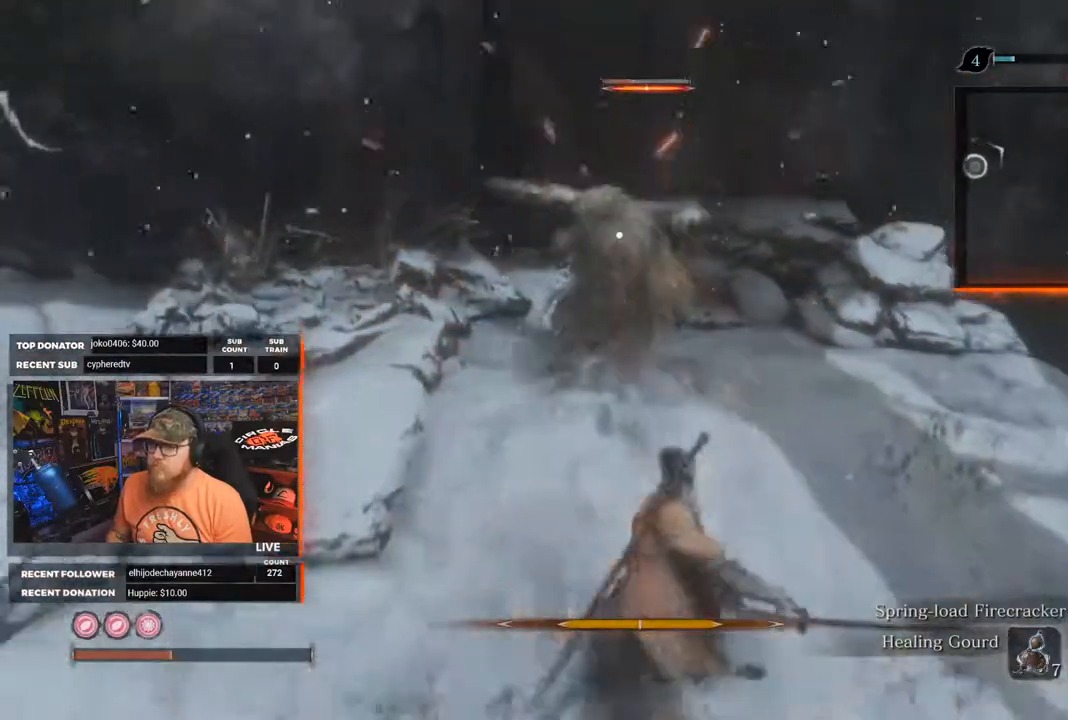
{"dt_ms": 500, "buttons": [], "left_stick": "up", "right_stick": "center", "events": [[100, "R1", "up"], [167, "left_stick", "up"]]}
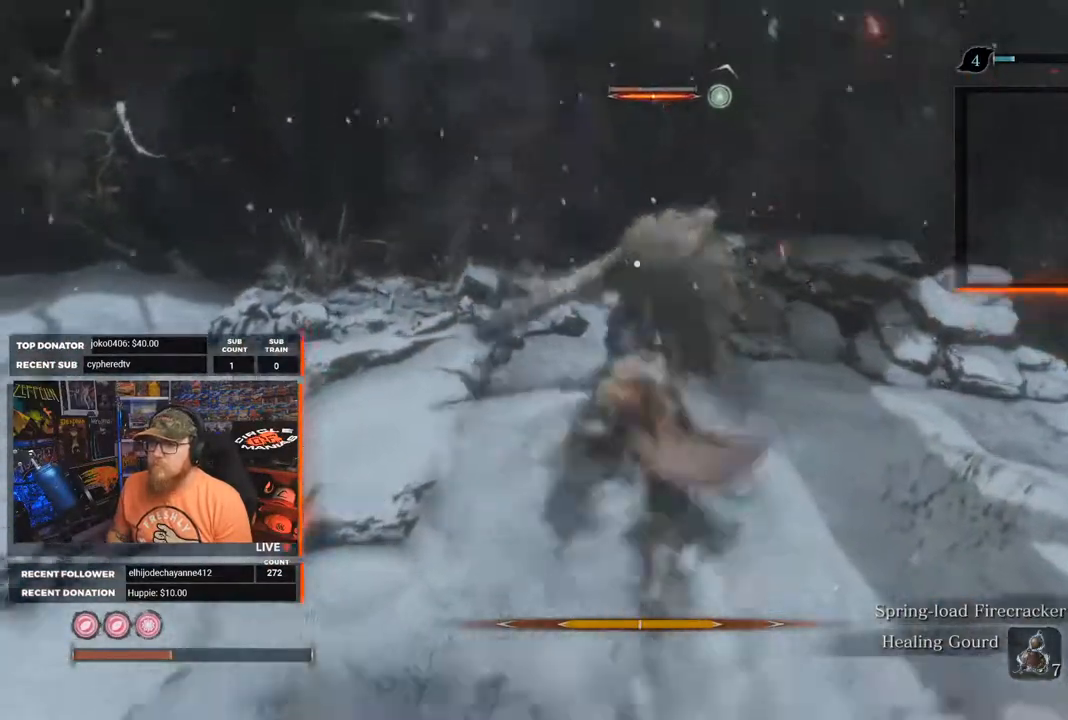
{"dt_ms": 500, "buttons": [], "left_stick": "up", "right_stick": "center", "events": [[217, "R1", "down"], [217, "R2", "down"], [367, "R1", "up"], [367, "R2", "up"]]}
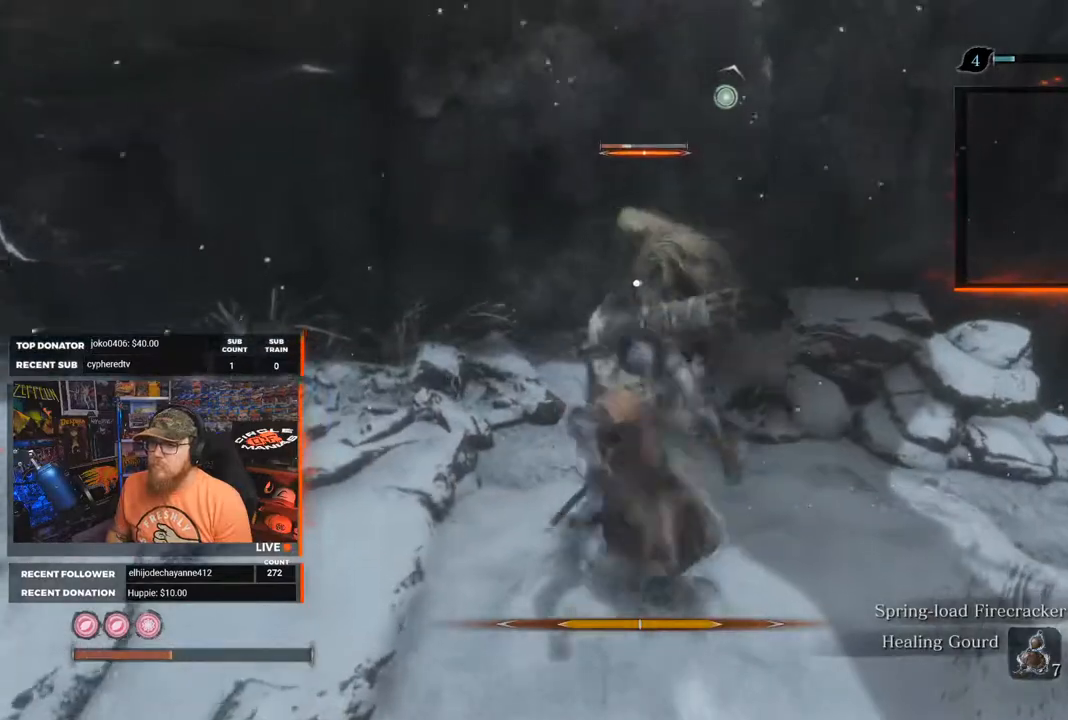
{"dt_ms": 500, "buttons": [], "left_stick": "right", "right_stick": "center", "events": [[350, "left_stick", "right"]]}
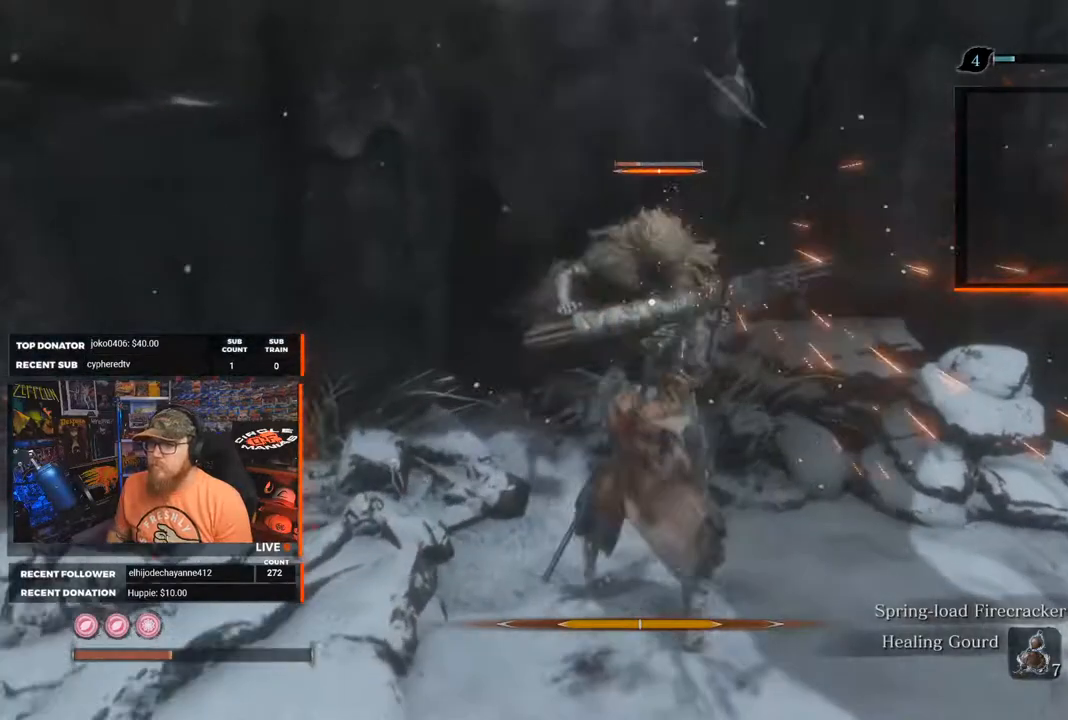
{"dt_ms": 500, "buttons": [], "left_stick": "down-right", "right_stick": "center", "events": [[33, "left_stick", "down-right"]]}
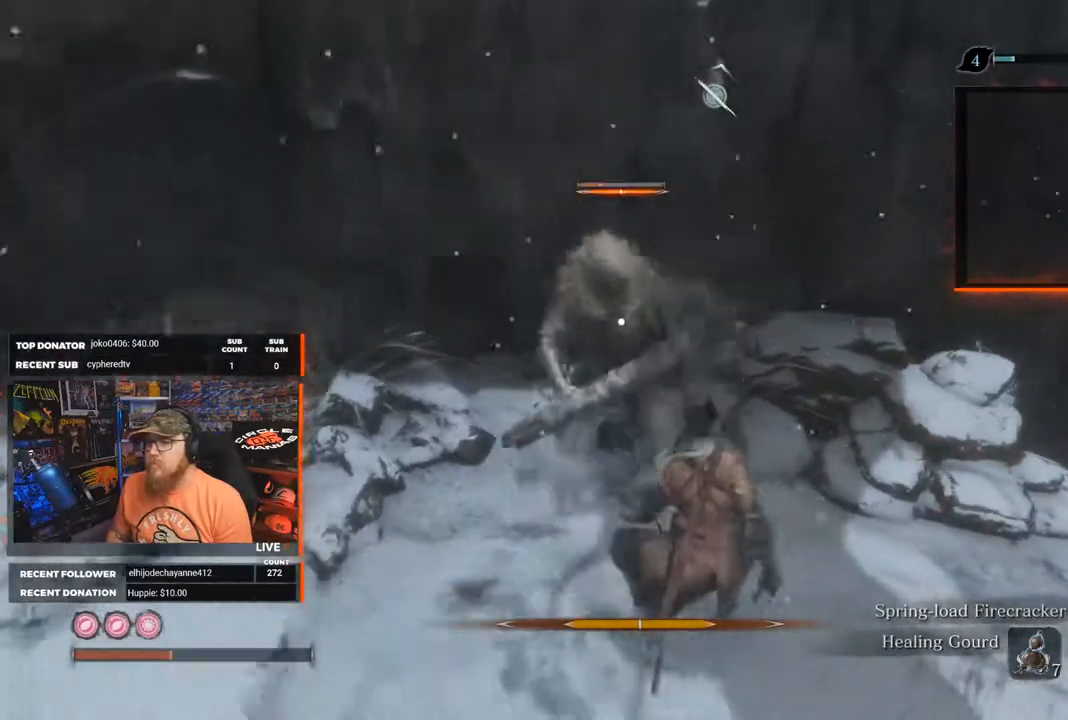
{"dt_ms": 500, "buttons": ["L1"], "left_stick": "center", "right_stick": "center", "events": [[167, "left_stick", "center"], [383, "L1", "down"]]}
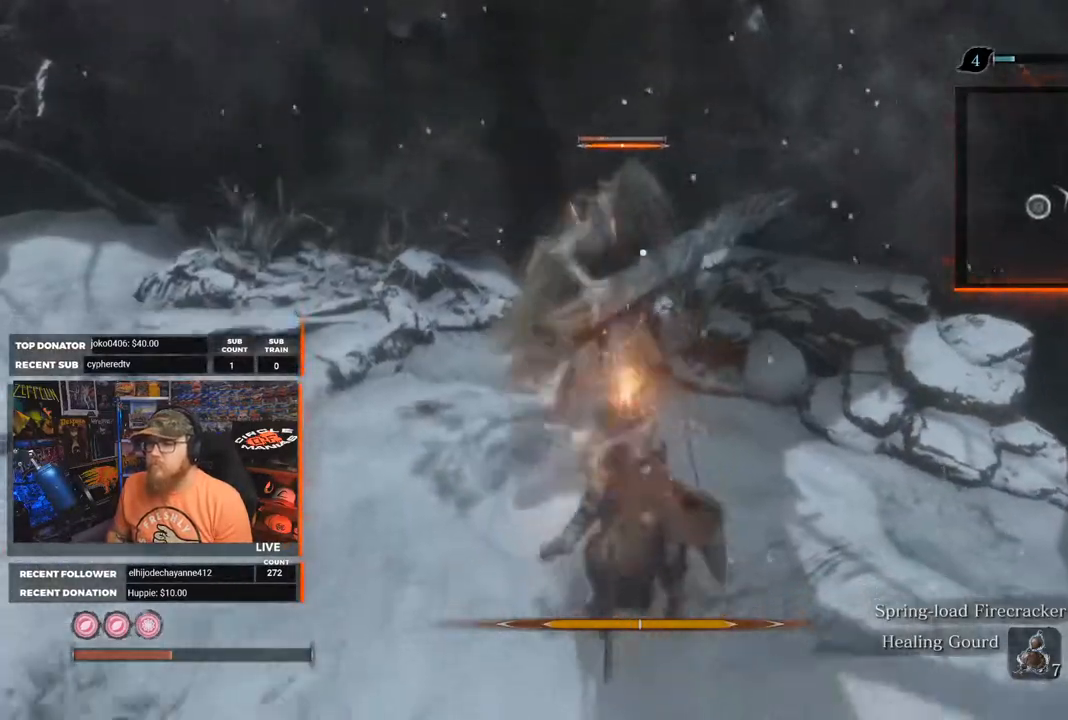
{"dt_ms": 500, "buttons": [], "left_stick": "center", "right_stick": "center", "events": [[67, "L1", "up"]]}
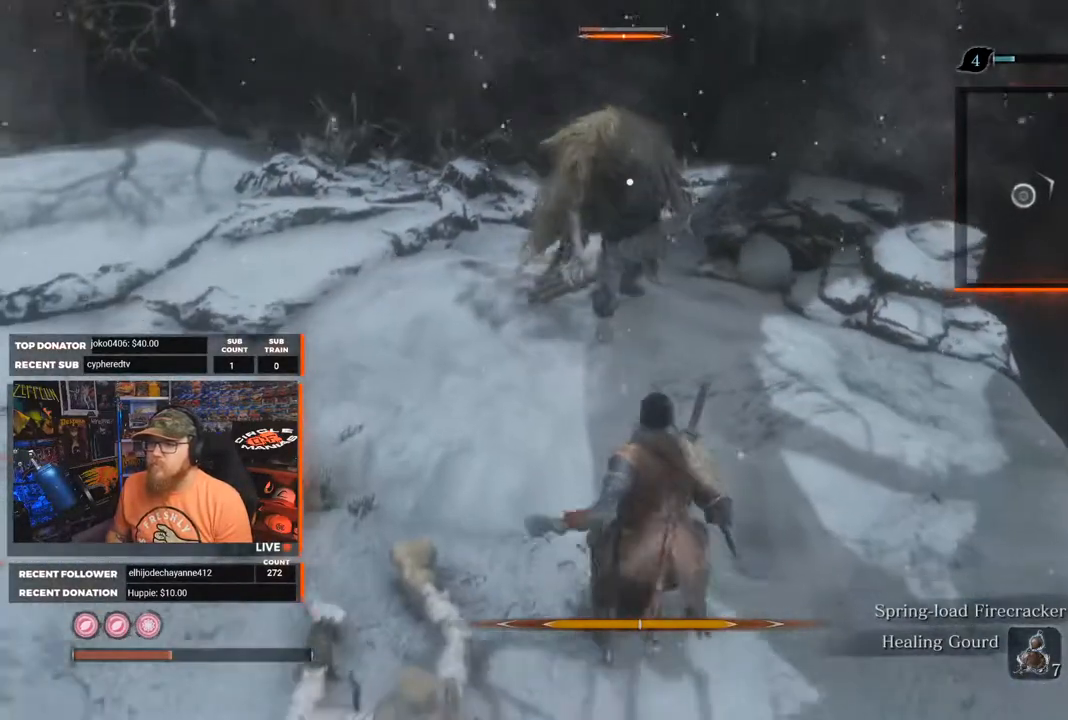
{"dt_ms": 500, "buttons": [], "left_stick": "up", "right_stick": "center", "events": [[183, "left_stick", "up"]]}
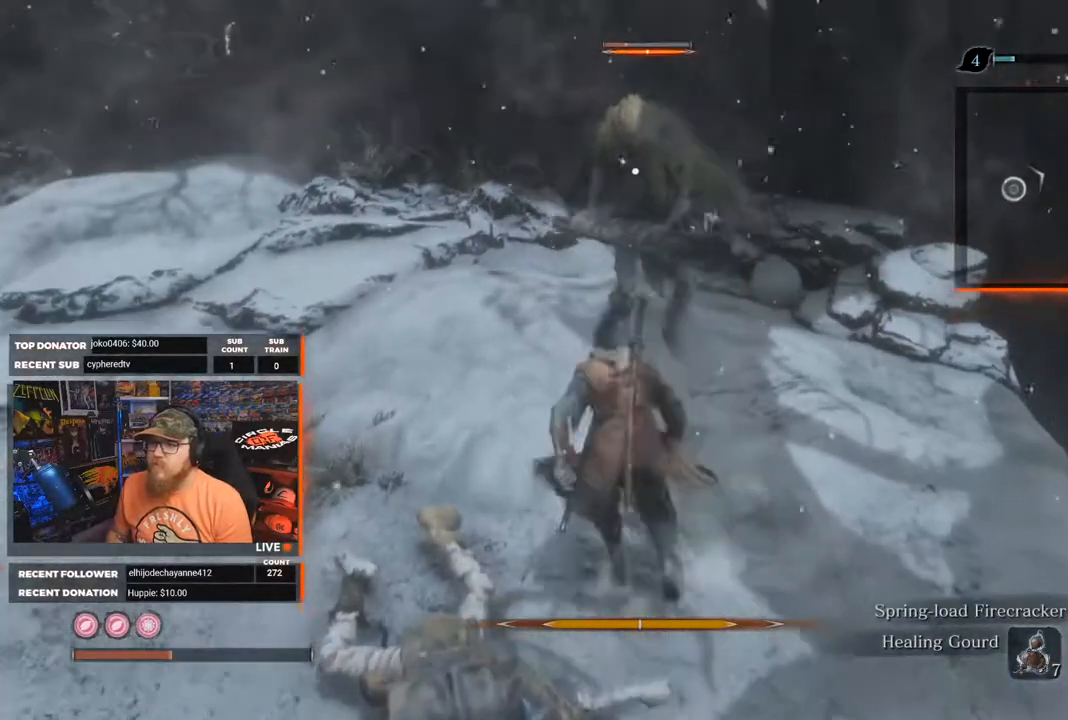
{"dt_ms": 500, "buttons": [], "left_stick": "center", "right_stick": "center"}
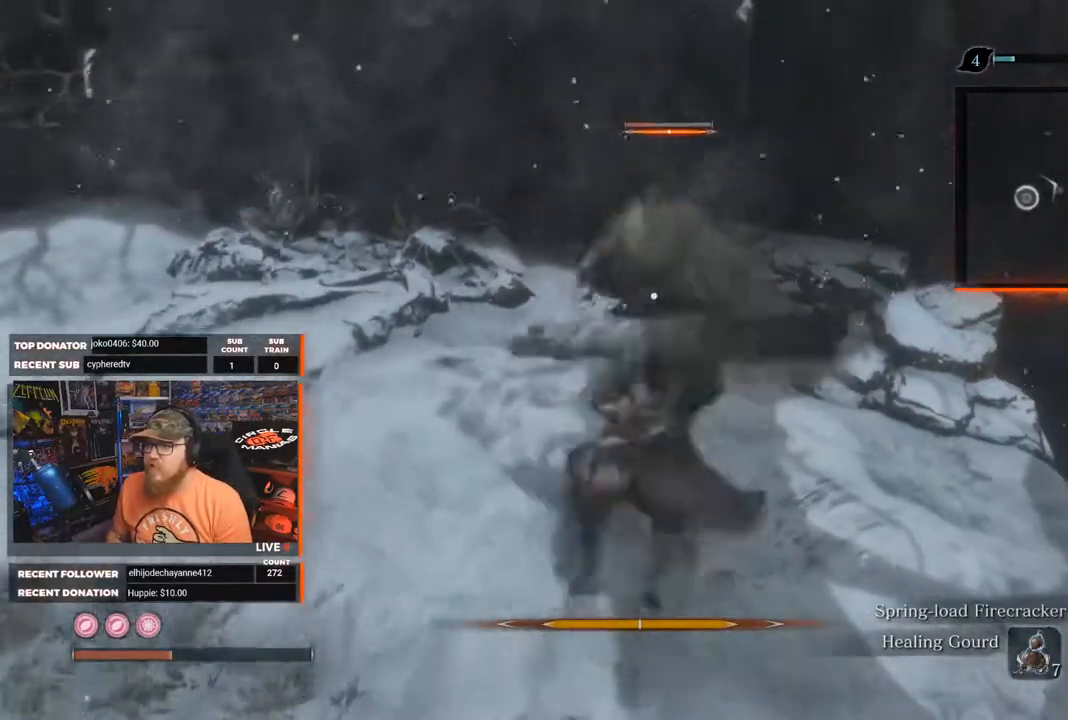
{"dt_ms": 1000, "buttons": [], "left_stick": "center", "right_stick": "center"}
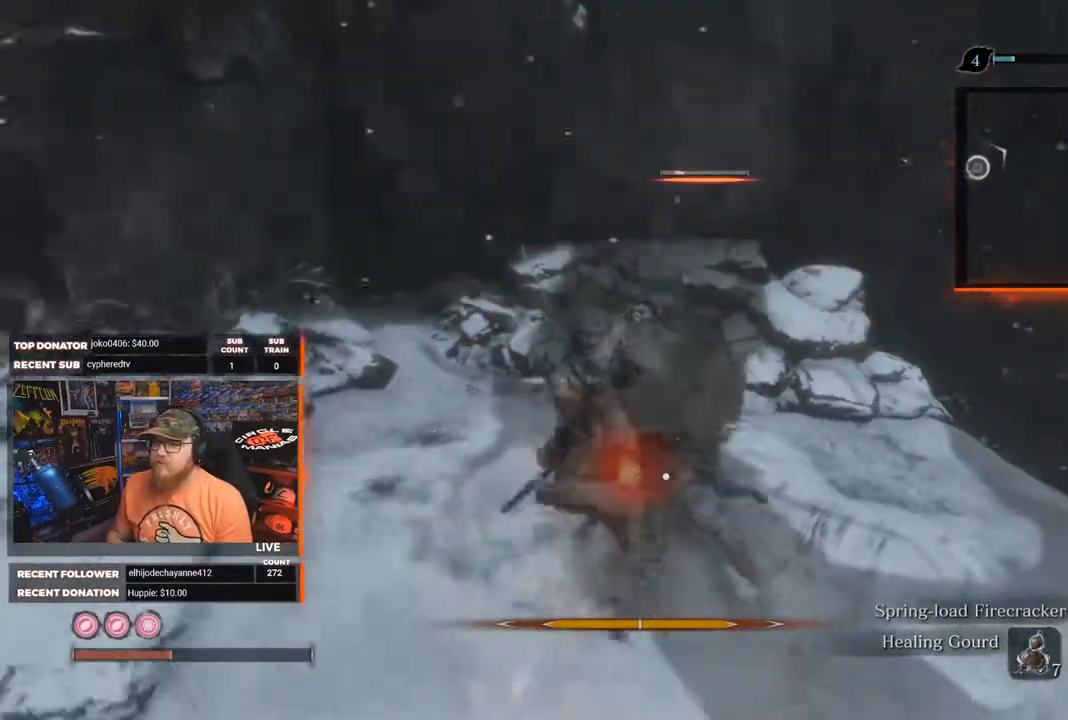
{"dt_ms": 500, "buttons": ["R1"], "left_stick": "center", "right_stick": "center", "events": [[50, "R1", "down"], [83, "R2", "down"], [183, "R1", "up"], [217, "R1", "down"], [283, "R2", "up"], [350, "R1", "up"], [417, "R1", "down"]]}
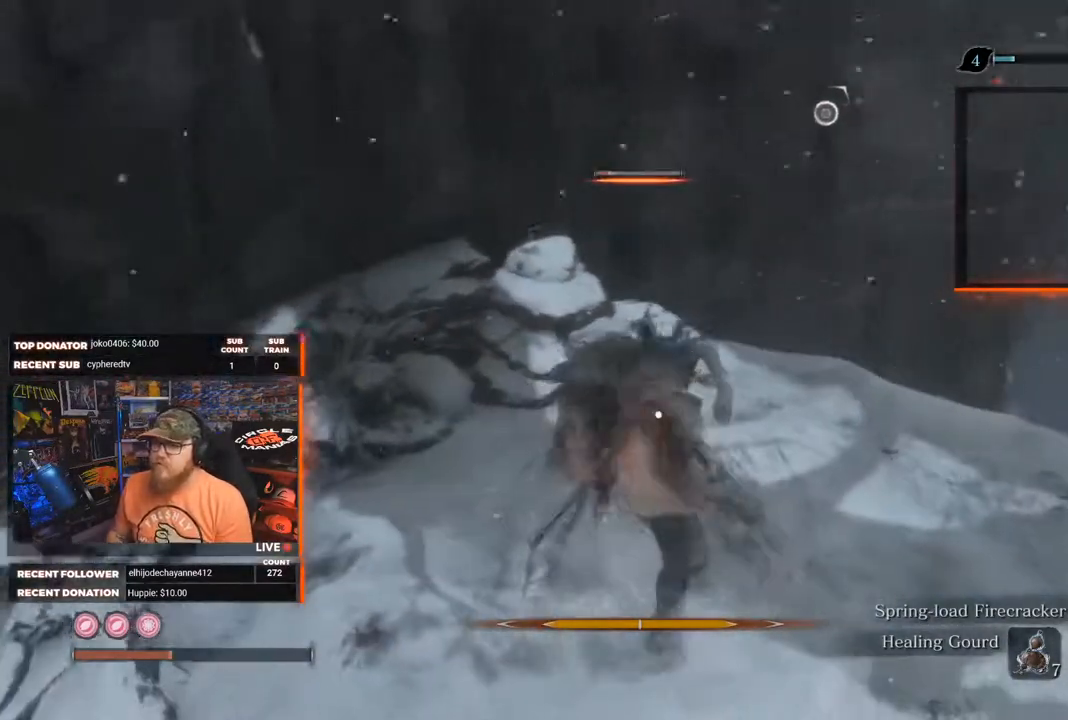
{"dt_ms": 500, "buttons": [], "left_stick": "center", "right_stick": "center", "events": [[17, "R1", "up"], [67, "R1", "down"], [183, "R1", "up"], [217, "R1", "down"], [333, "R1", "up"]]}
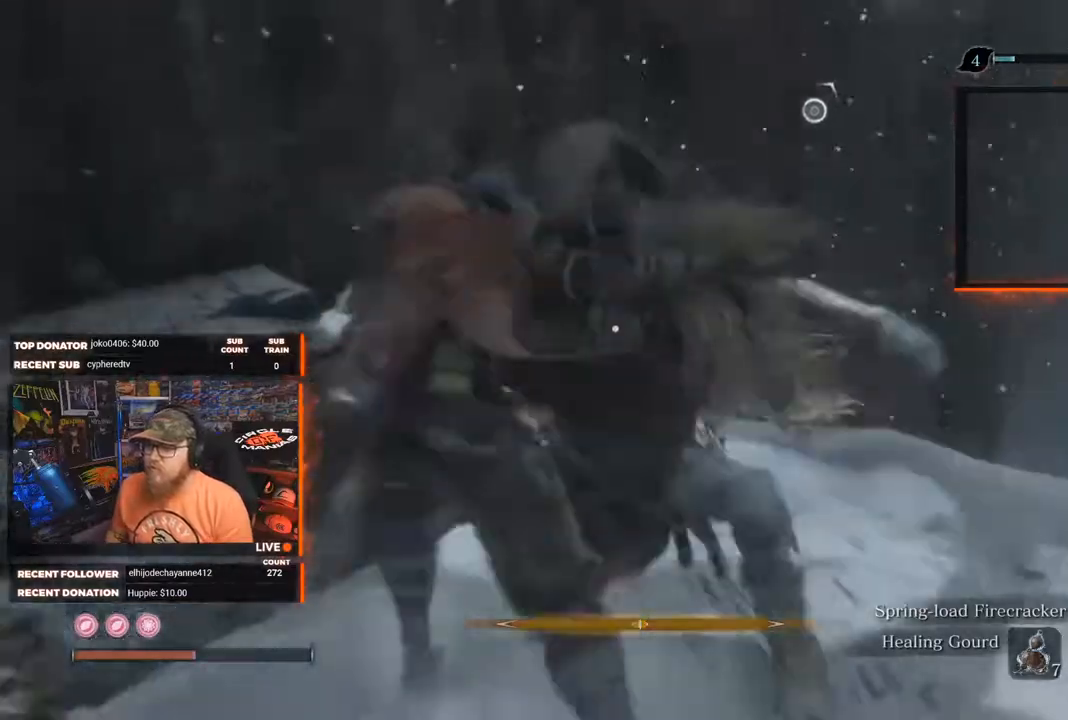
{"dt_ms": 500, "buttons": [], "left_stick": "center", "right_stick": "left", "events": [[300, "right_stick", "left"]]}